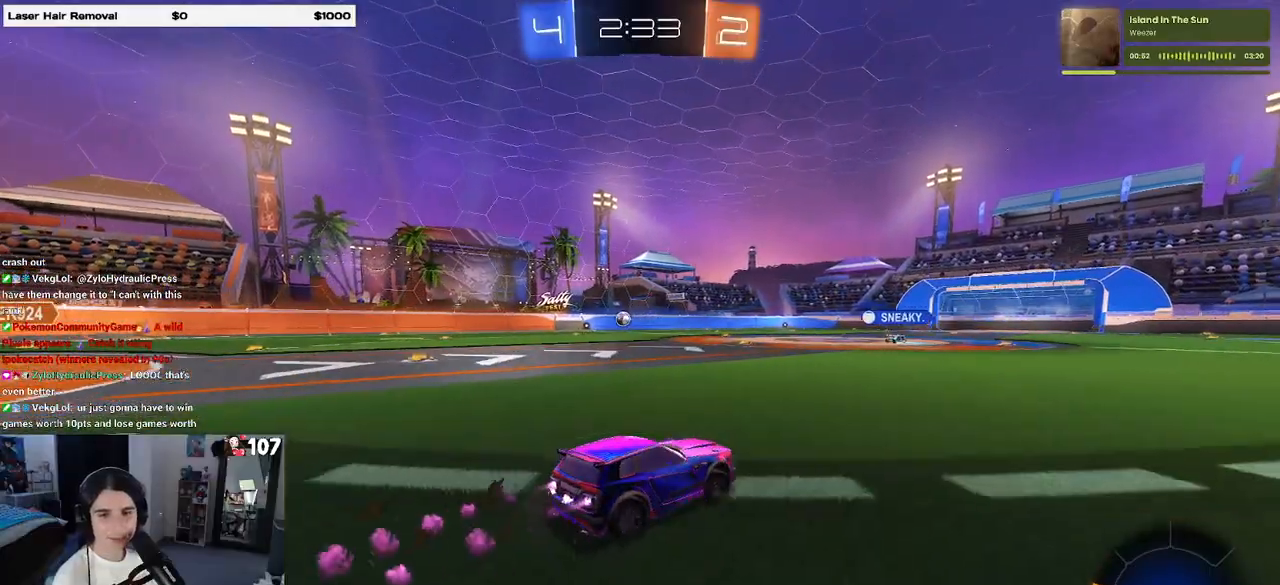
Gameplay with a controller (PlayStation layout); each line is a JSON object with the inputs held at the frame after it. "events" lists button and stick changes between this image and that frame as [ms after this image, input, new state], when the widget could be followed in between. Not read: R2.
{"buttons": ["R1"], "left_stick": "down-right", "right_stick": "center", "events": [[50, "CROSS", "down"], [83, "left_stick", "up-right"], [150, "CROSS", "up"], [183, "CROSS", "down"], [267, "left_stick", "down-right"], [300, "CROSS", "up"], [317, "left_stick", "down"], [333, "TRIANGLE", "down"], [417, "TRIANGLE", "up"], [417, "left_stick", "down-right"]]}
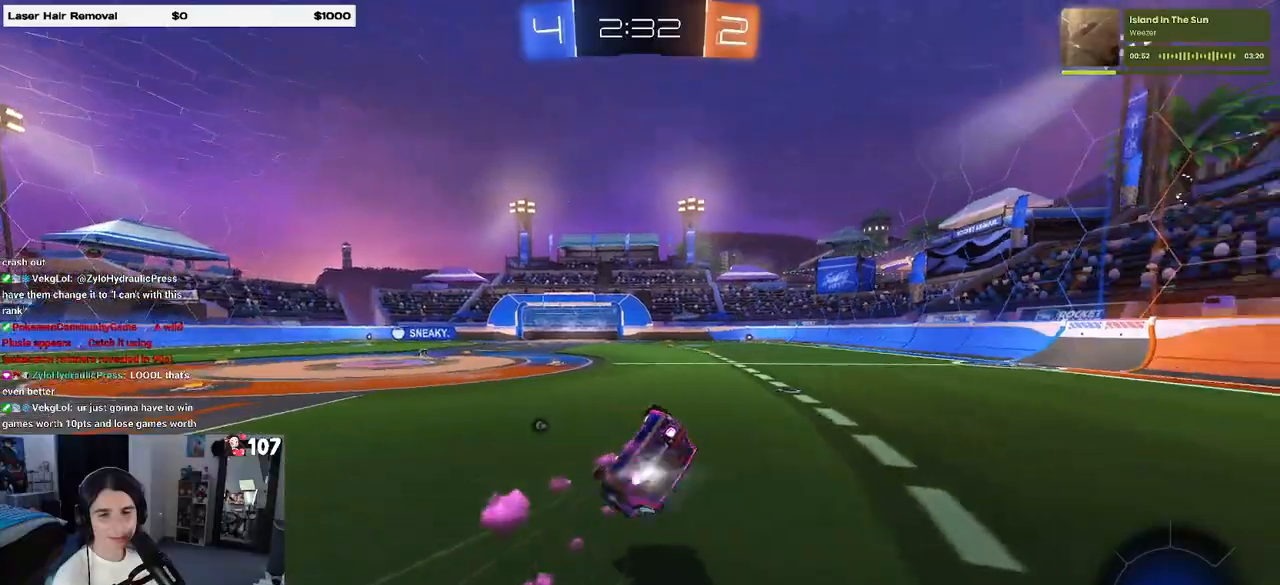
{"buttons": [], "left_stick": "down-right", "right_stick": "center", "events": [[17, "R1", "up"], [167, "SQUARE", "down"], [433, "SQUARE", "up"]]}
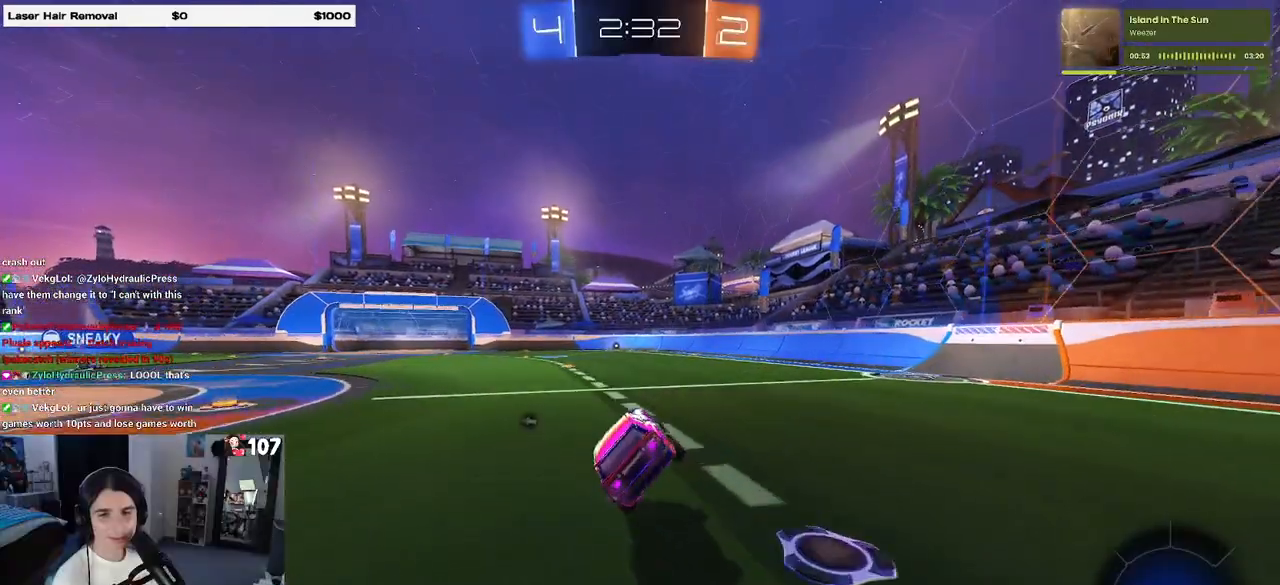
{"buttons": [], "left_stick": "center", "right_stick": "center", "events": [[133, "left_stick", "center"], [200, "R1", "down"], [383, "R1", "up"]]}
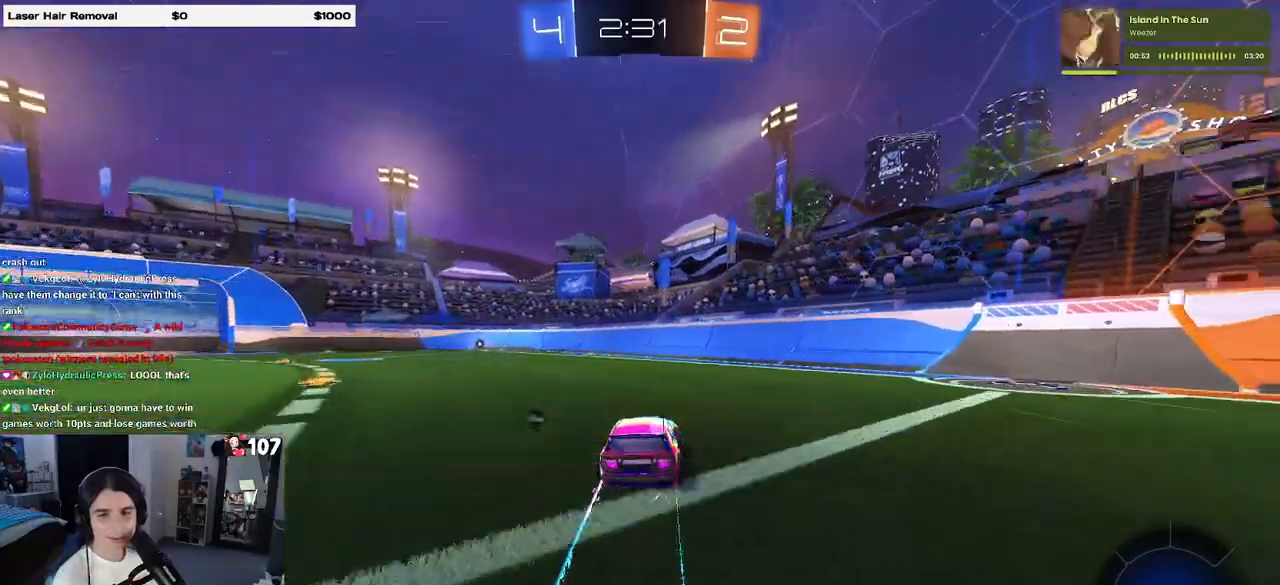
{"buttons": ["R1"], "left_stick": "center", "right_stick": "center", "events": [[200, "left_stick", "left"], [367, "left_stick", "center"], [483, "R1", "down"]]}
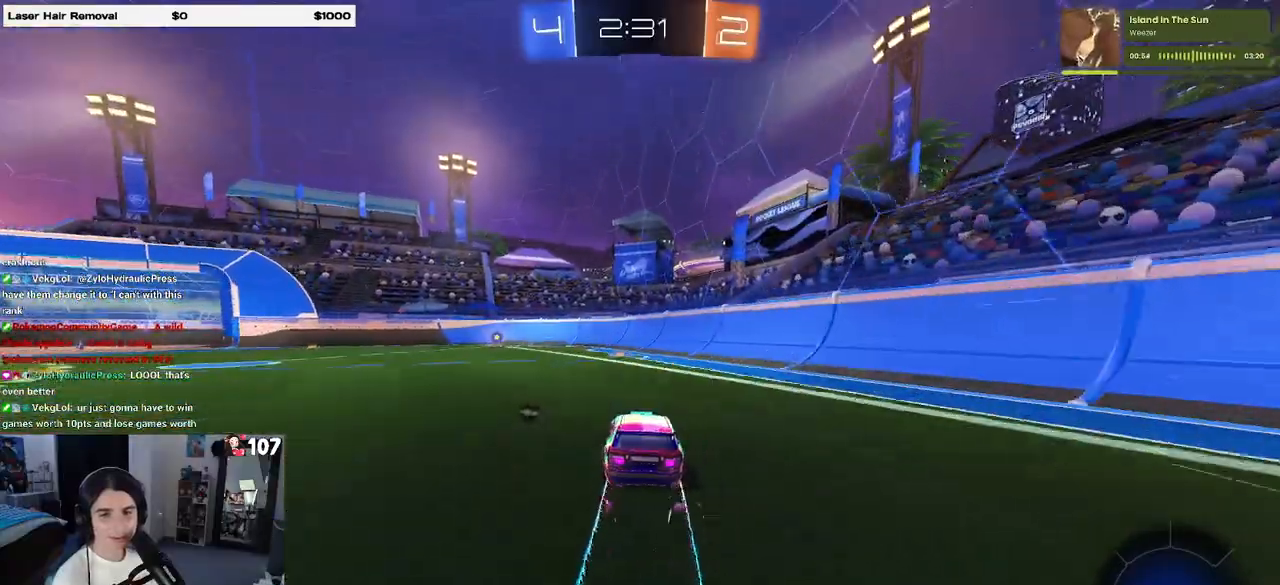
{"buttons": [], "left_stick": "center", "right_stick": "center", "events": [[100, "R1", "up"], [150, "left_stick", "left"], [383, "left_stick", "center"]]}
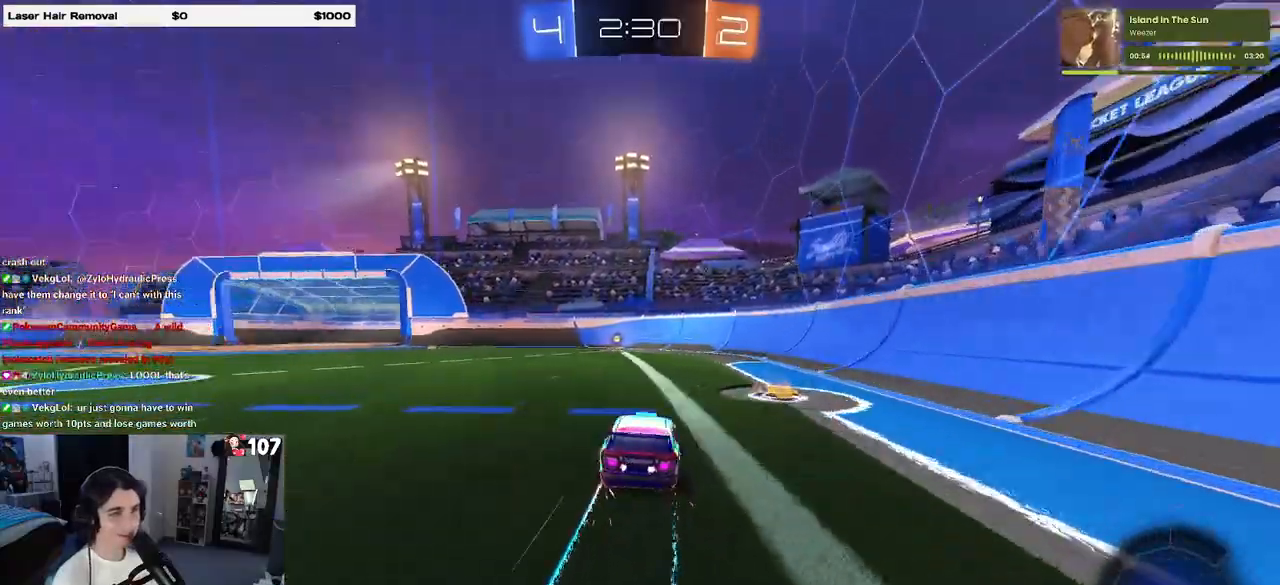
{"buttons": [], "left_stick": "center", "right_stick": "center", "events": [[17, "TRIANGLE", "down"], [133, "TRIANGLE", "up"]]}
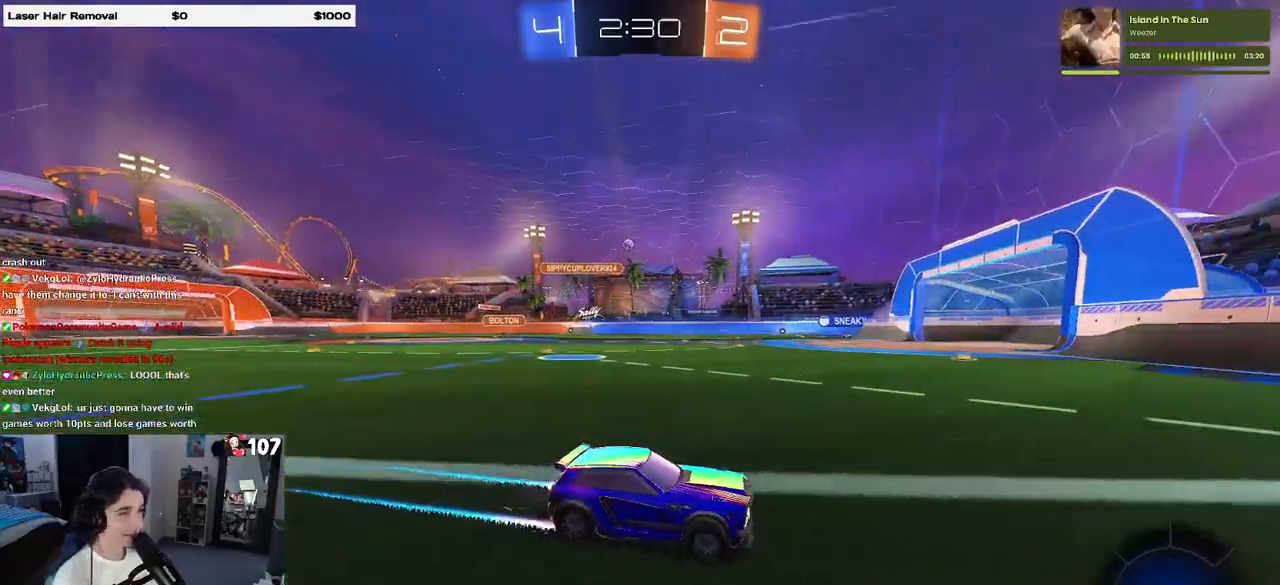
{"buttons": [], "left_stick": "left", "right_stick": "center", "events": [[67, "left_stick", "left"], [133, "SQUARE", "down"], [250, "SQUARE", "up"]]}
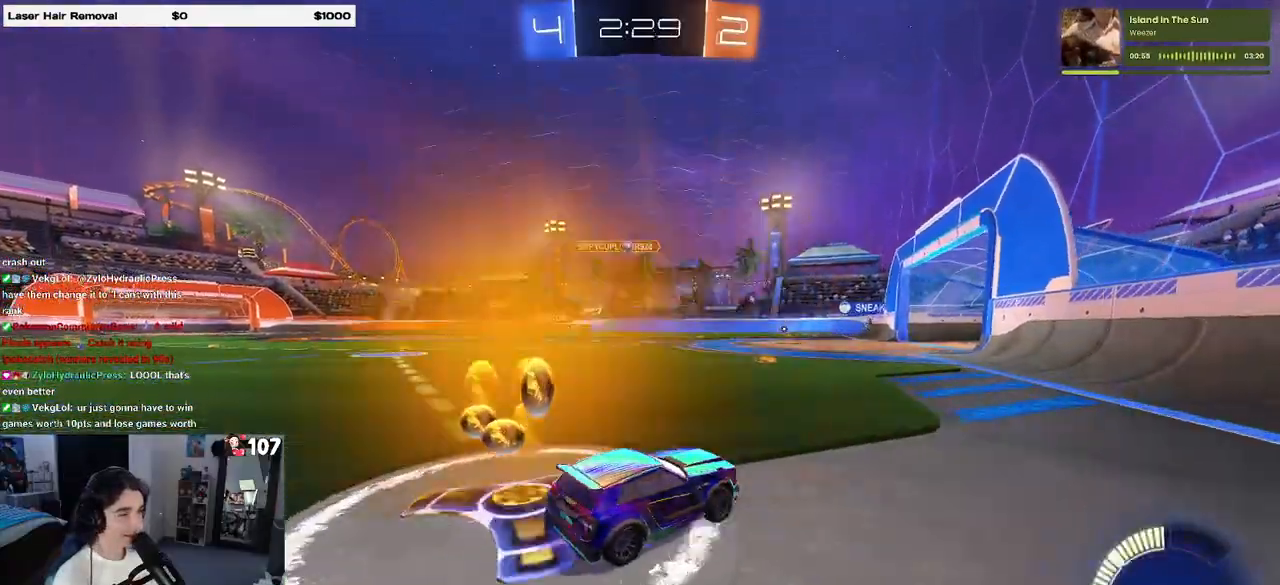
{"buttons": [], "left_stick": "center", "right_stick": "center", "events": [[233, "left_stick", "center"]]}
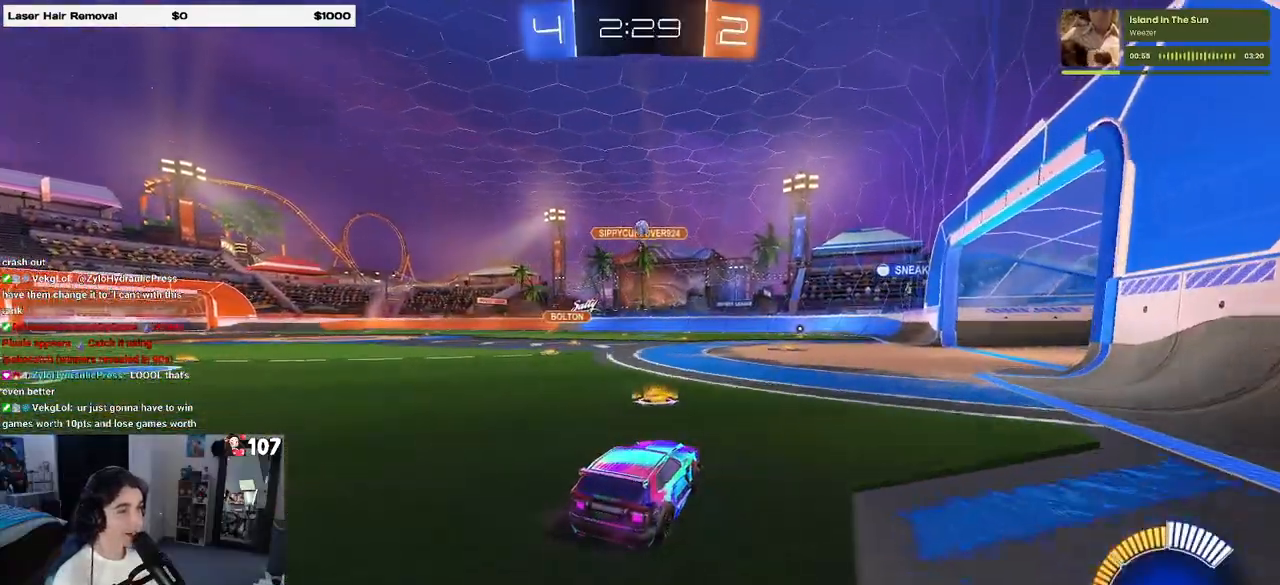
{"buttons": ["L2"], "left_stick": "center", "right_stick": "center", "events": [[50, "left_stick", "right"], [383, "L2", "down"], [500, "left_stick", "center"]]}
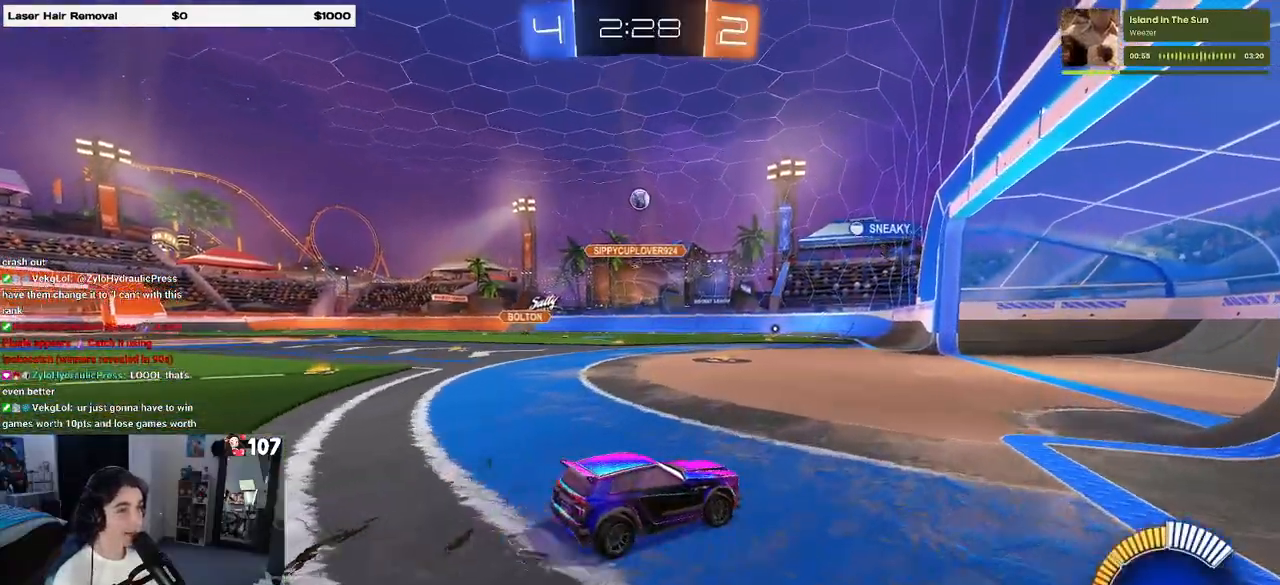
{"buttons": [], "left_stick": "left", "right_stick": "center", "events": [[117, "L2", "up"], [117, "left_stick", "left"]]}
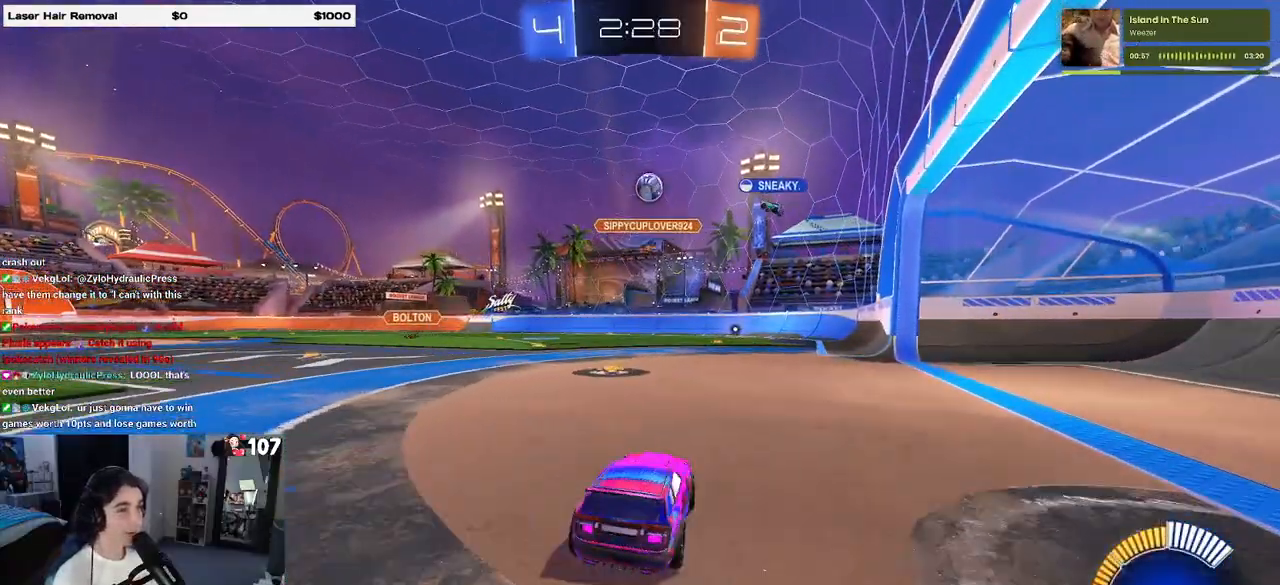
{"buttons": [], "left_stick": "left", "right_stick": "center", "events": [[50, "left_stick", "center"], [450, "left_stick", "left"]]}
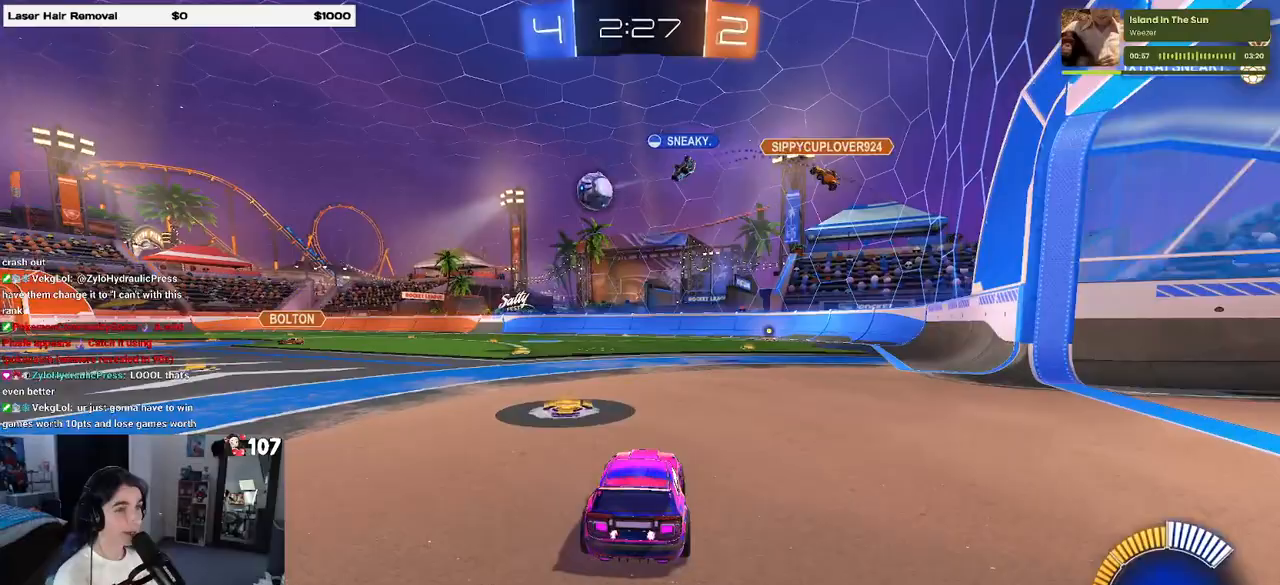
{"buttons": [], "left_stick": "center", "right_stick": "center", "events": [[133, "left_stick", "center"]]}
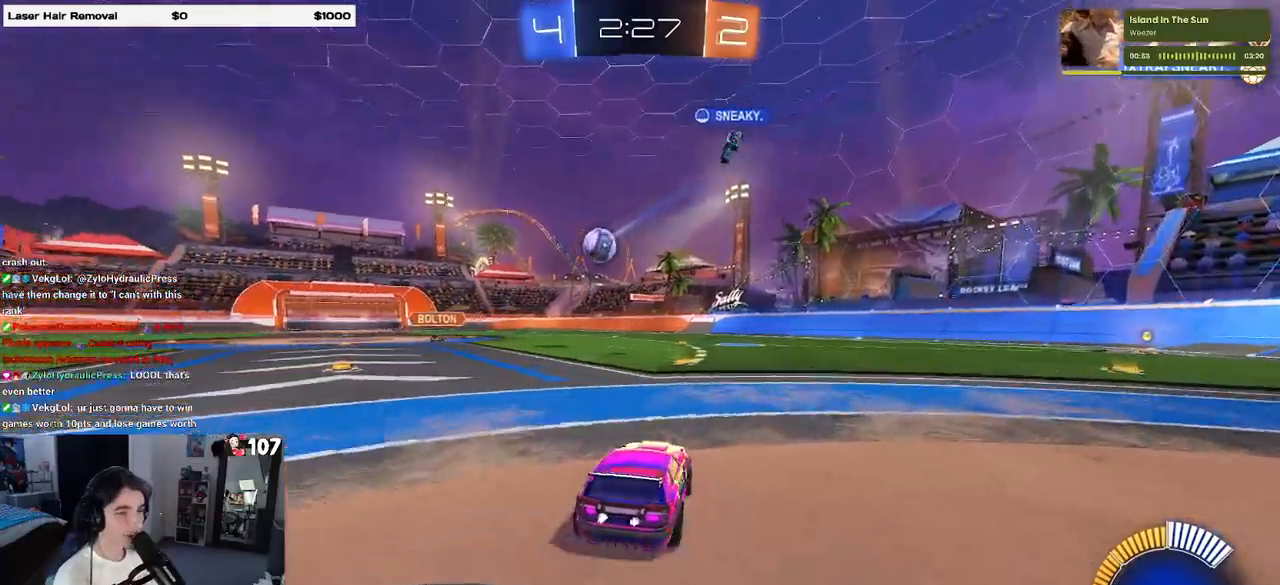
{"buttons": [], "left_stick": "right", "right_stick": "center", "events": [[417, "left_stick", "right"]]}
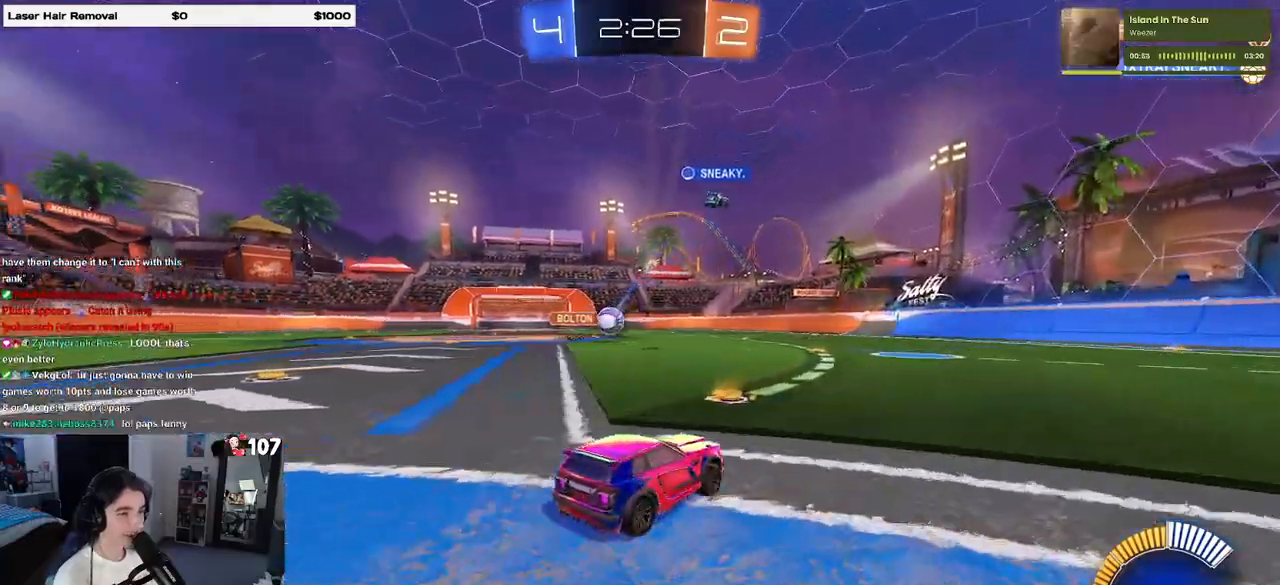
{"buttons": [], "left_stick": "right", "right_stick": "center", "events": []}
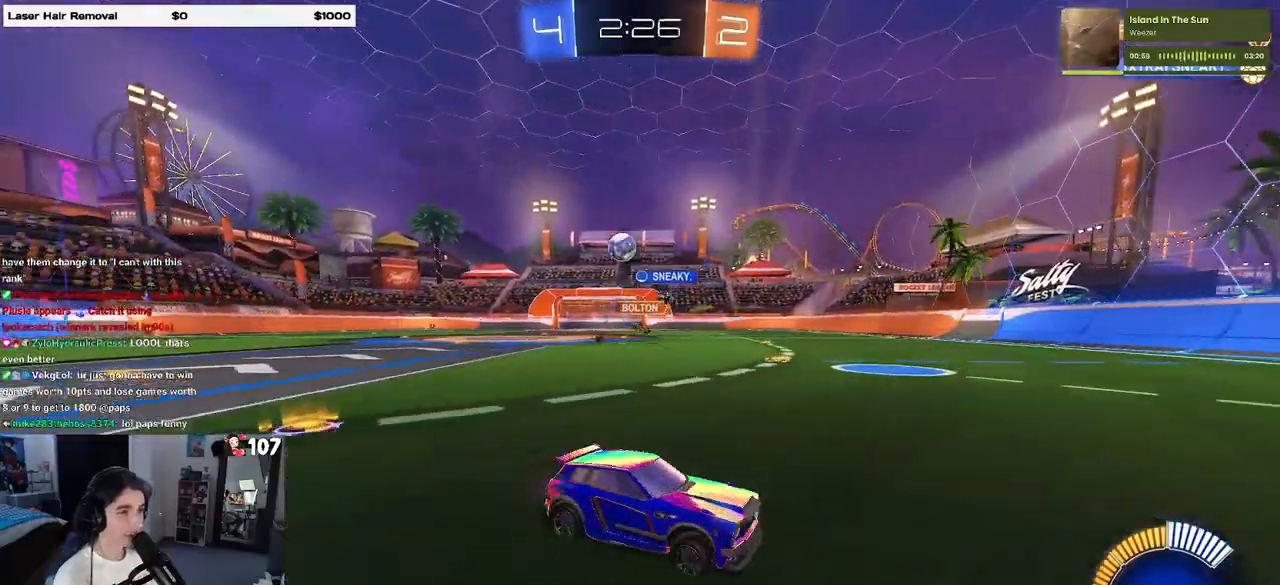
{"buttons": [], "left_stick": "right", "right_stick": "center", "events": []}
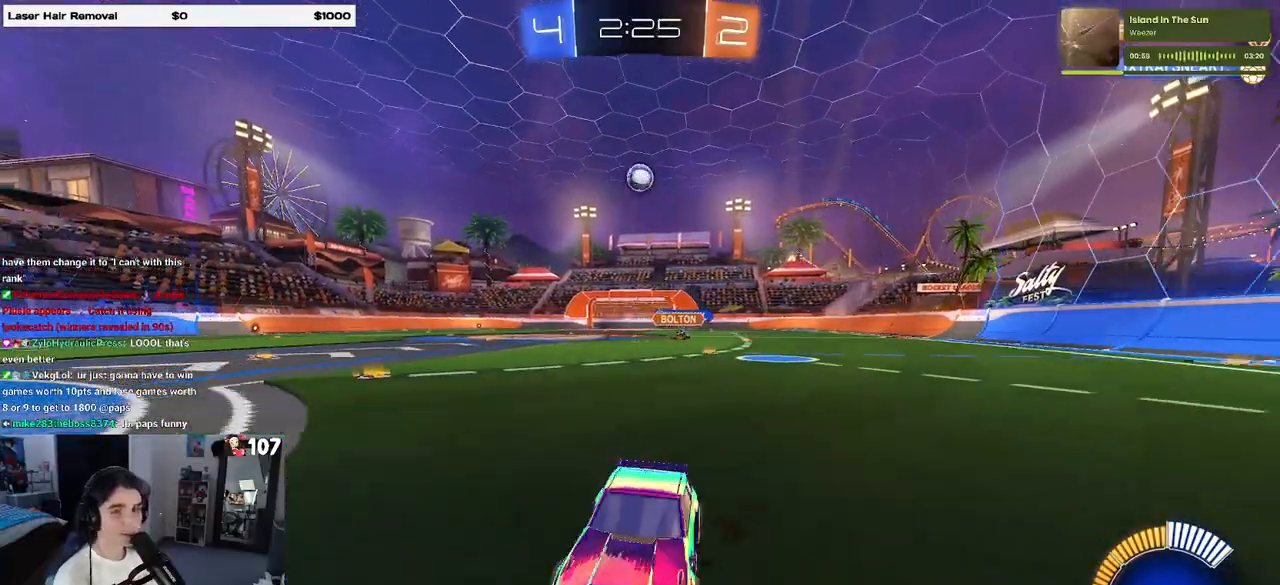
{"buttons": [], "left_stick": "left", "right_stick": "center", "events": [[50, "left_stick", "center"], [117, "left_stick", "left"], [300, "left_stick", "center"], [417, "left_stick", "left"]]}
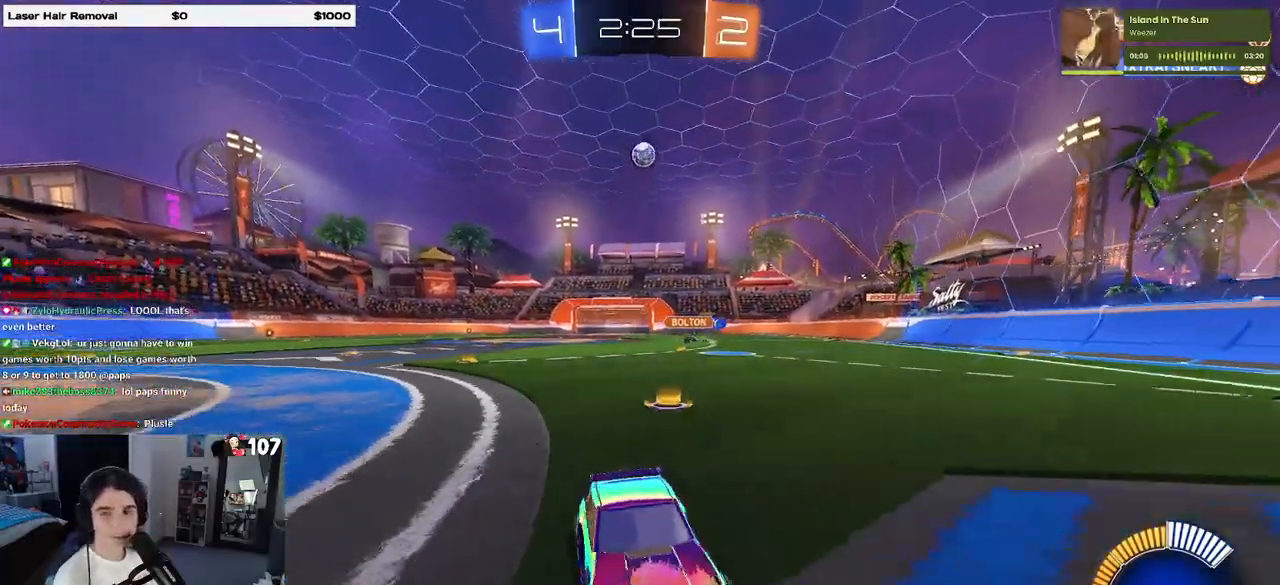
{"buttons": ["SQUARE"], "left_stick": "left", "right_stick": "center", "events": [[100, "left_stick", "center"], [450, "left_stick", "left"], [483, "SQUARE", "down"]]}
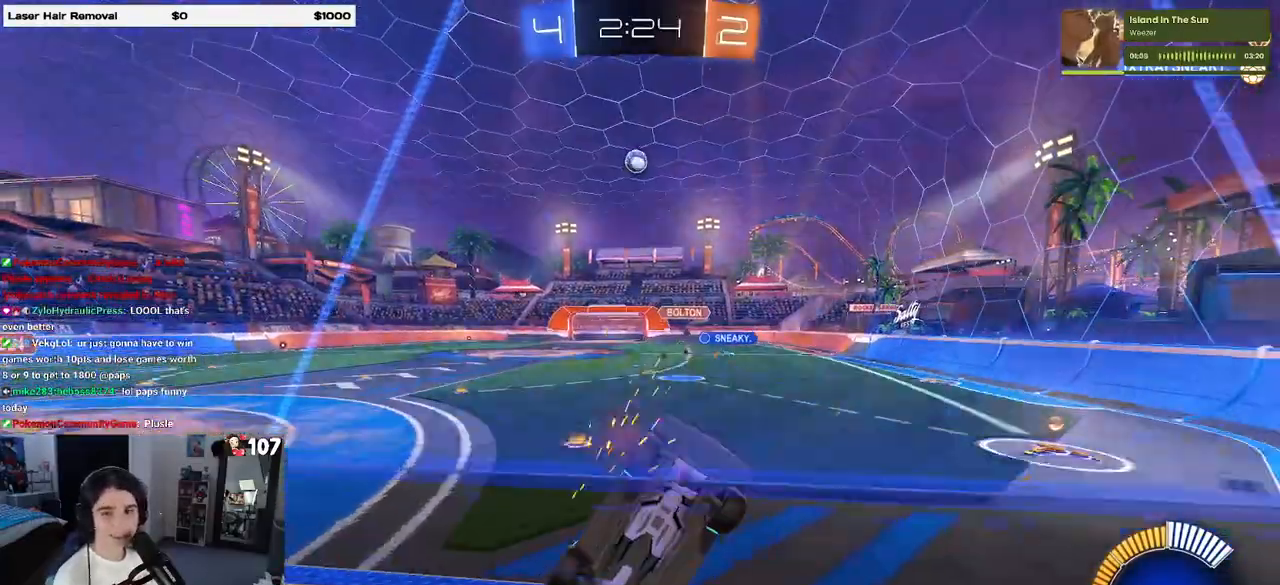
{"buttons": [], "left_stick": "left", "right_stick": "center", "events": [[233, "SQUARE", "up"]]}
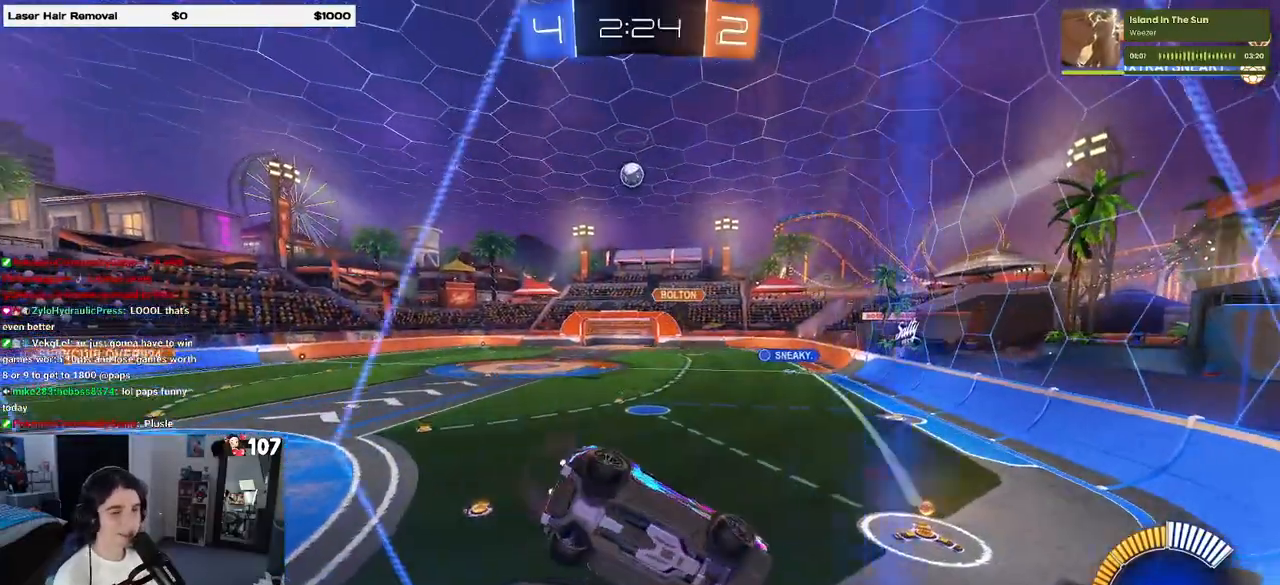
{"buttons": ["L2"], "left_stick": "left", "right_stick": "center", "events": [[400, "L2", "down"]]}
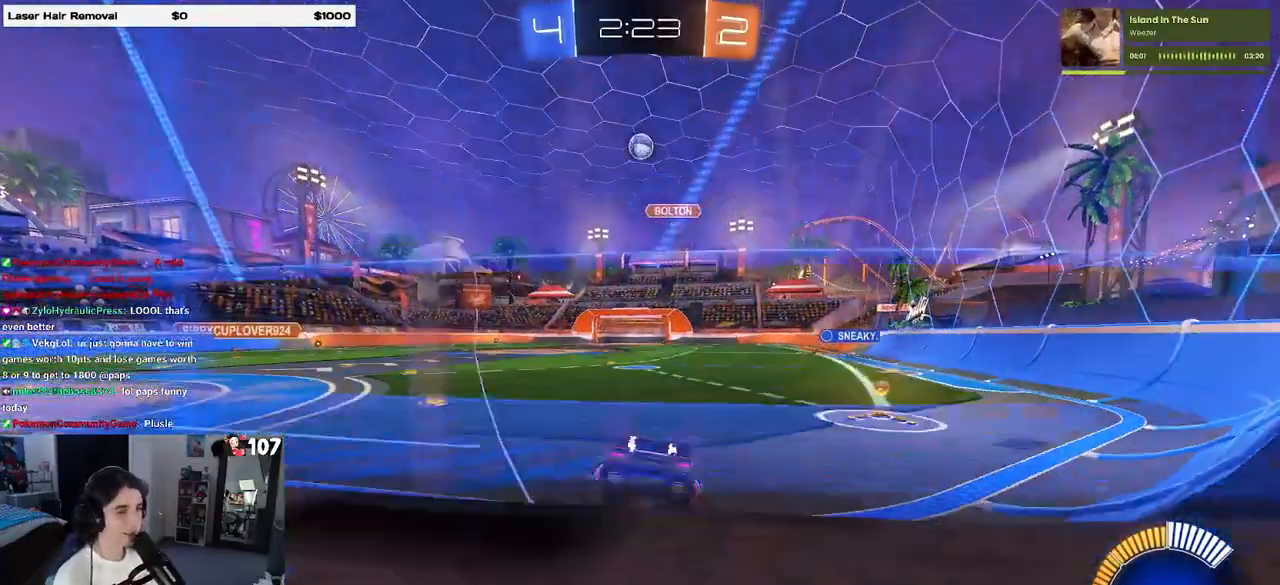
{"buttons": [], "left_stick": "left", "right_stick": "center", "events": [[83, "L2", "up"]]}
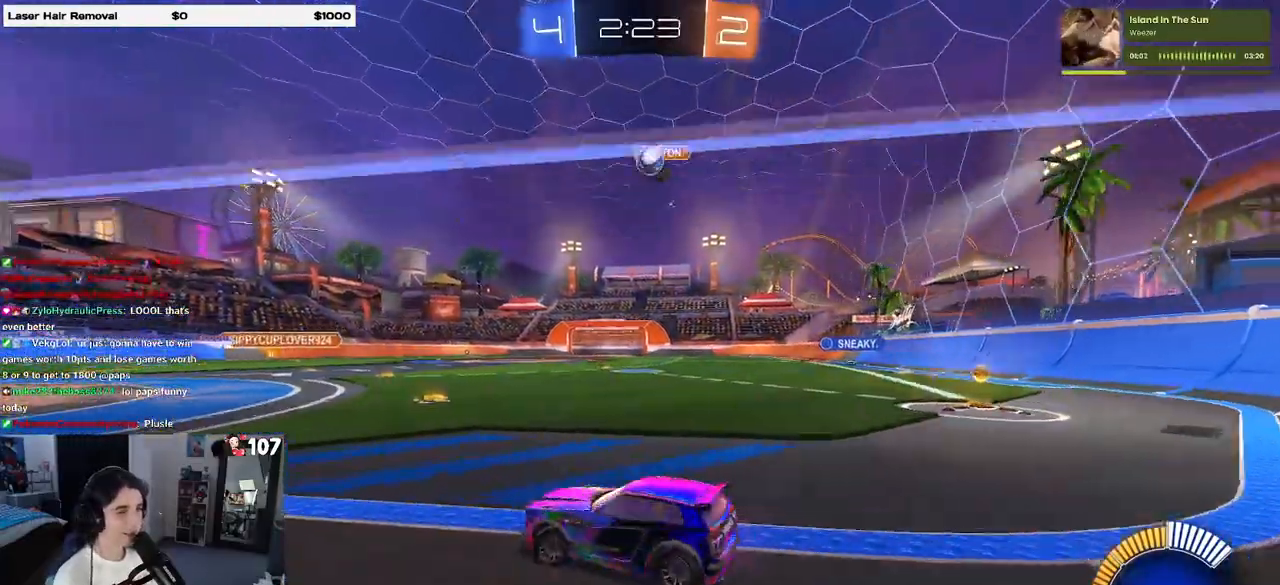
{"buttons": [], "left_stick": "center", "right_stick": "center", "events": [[300, "left_stick", "center"]]}
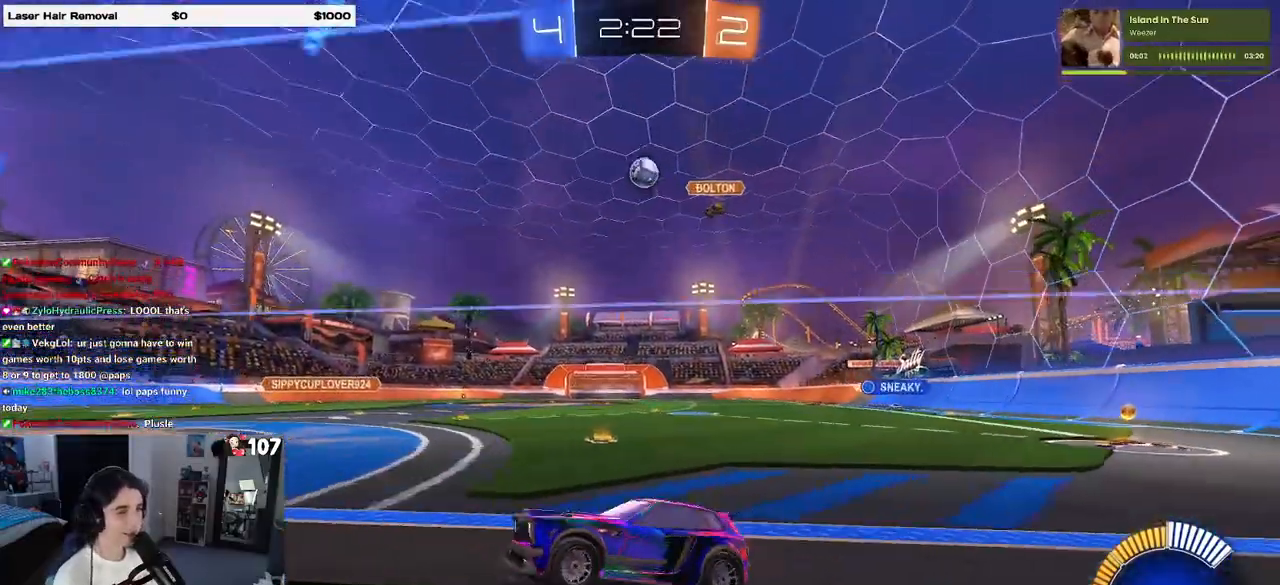
{"buttons": [], "left_stick": "center", "right_stick": "center", "events": [[33, "left_stick", "left"], [217, "left_stick", "center"], [300, "left_stick", "right"], [417, "left_stick", "center"]]}
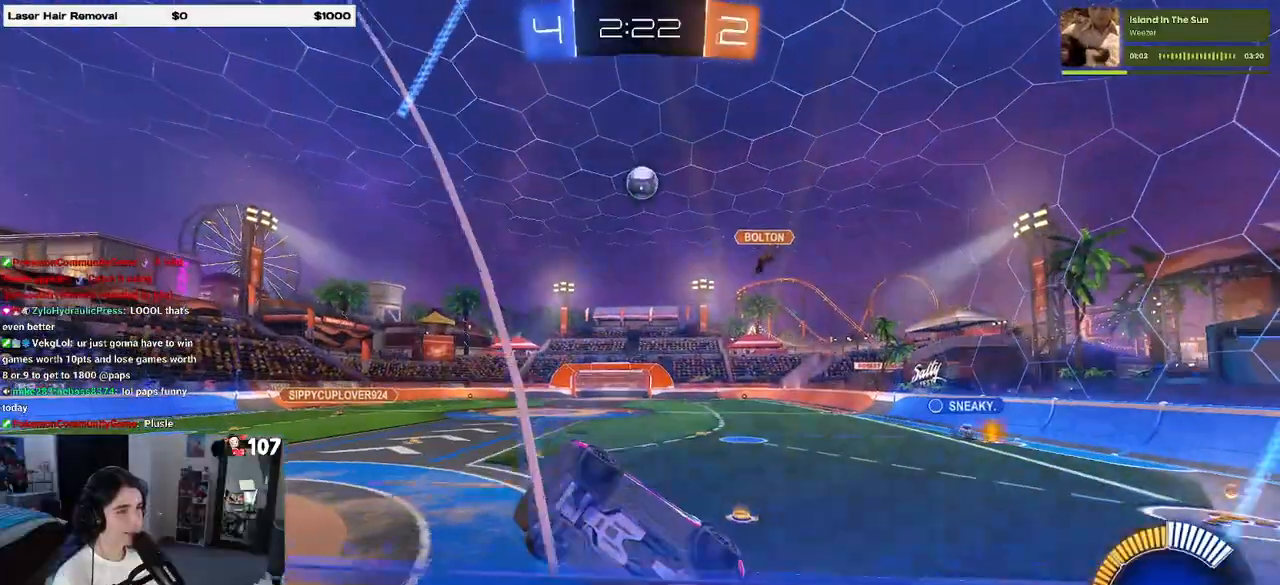
{"buttons": ["L1", "R1"], "left_stick": "down-right", "right_stick": "center", "events": [[33, "CROSS", "down"], [50, "left_stick", "down"], [283, "CROSS", "up"], [283, "L1", "down"], [367, "left_stick", "down-right"], [417, "R1", "down"]]}
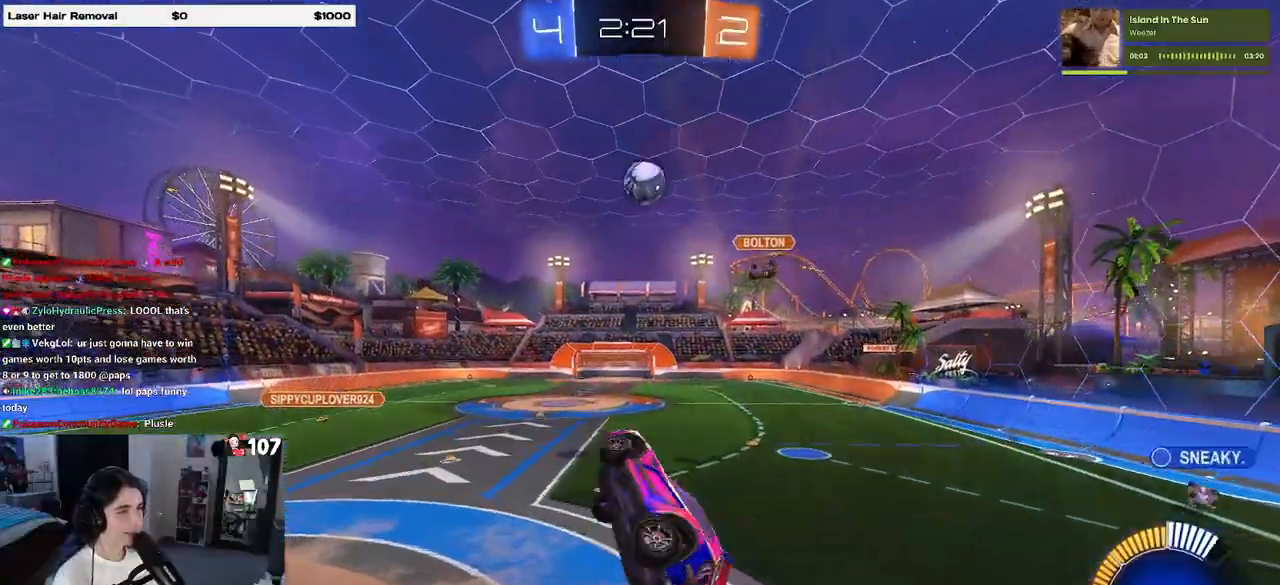
{"buttons": ["R1"], "left_stick": "center", "right_stick": "center", "events": [[50, "left_stick", "center"], [133, "left_stick", "up-right"], [150, "L1", "up"], [283, "left_stick", "center"]]}
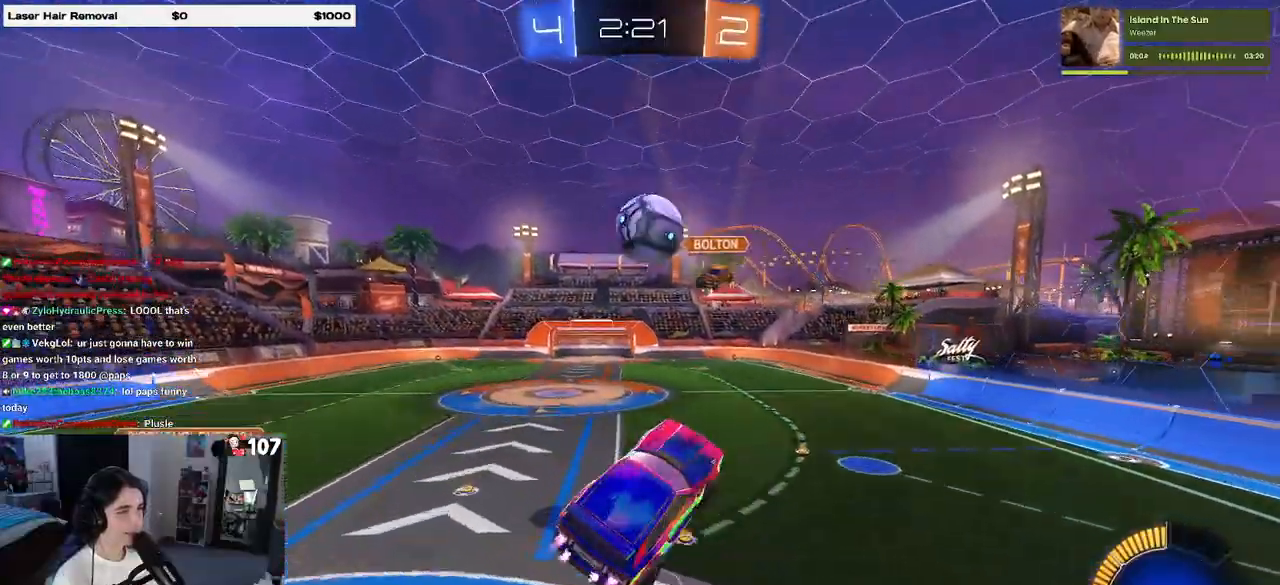
{"buttons": ["SQUARE", "R1"], "left_stick": "down", "right_stick": "center", "events": [[50, "left_stick", "up-left"], [133, "CROSS", "down"], [233, "left_stick", "down"], [267, "CROSS", "up"], [300, "SQUARE", "down"]]}
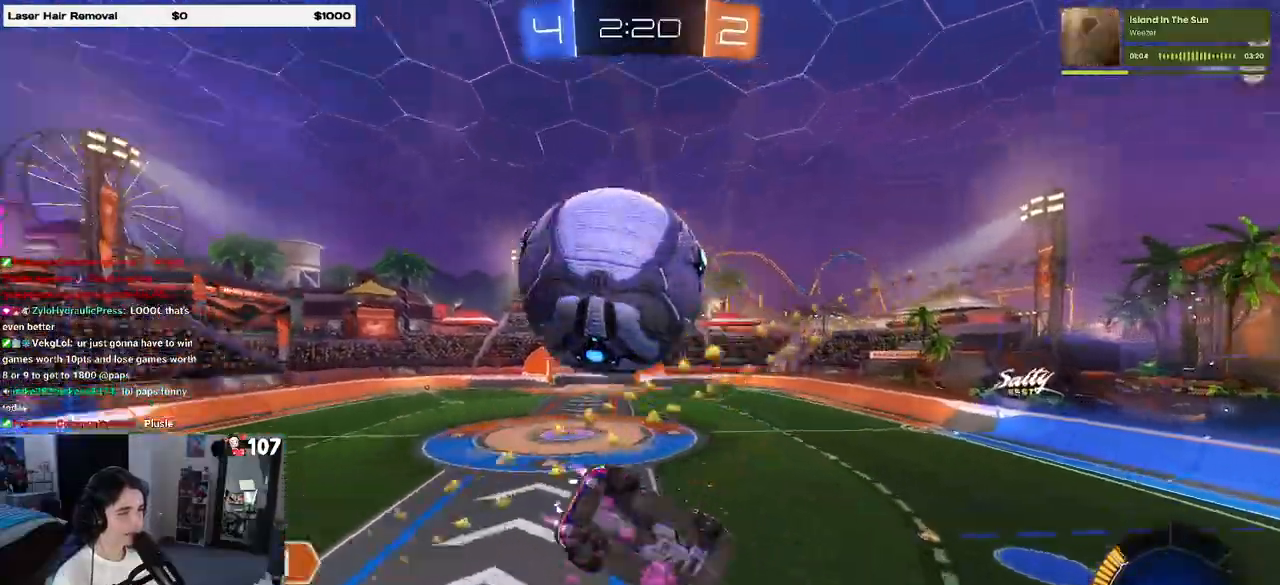
{"buttons": ["SQUARE"], "left_stick": "up-left", "right_stick": "center", "events": [[150, "R1", "up"], [217, "left_stick", "center"], [333, "left_stick", "right"], [467, "left_stick", "up-left"]]}
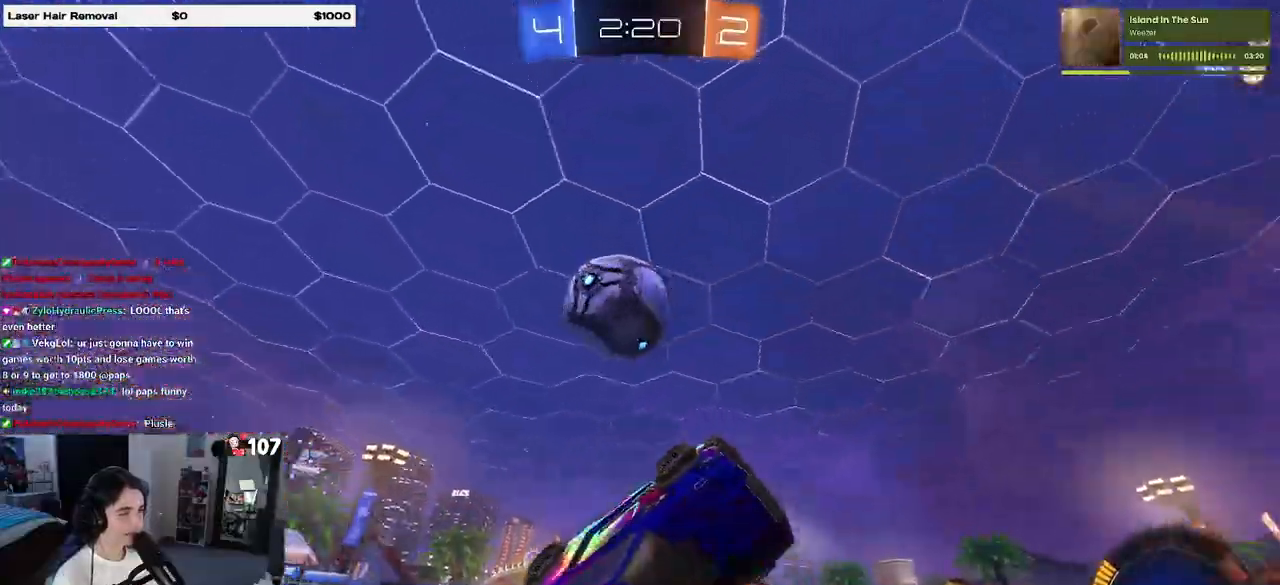
{"buttons": [], "left_stick": "right", "right_stick": "center", "events": [[217, "SQUARE", "up"], [317, "TRIANGLE", "down"], [317, "left_stick", "center"], [433, "TRIANGLE", "up"], [450, "left_stick", "right"]]}
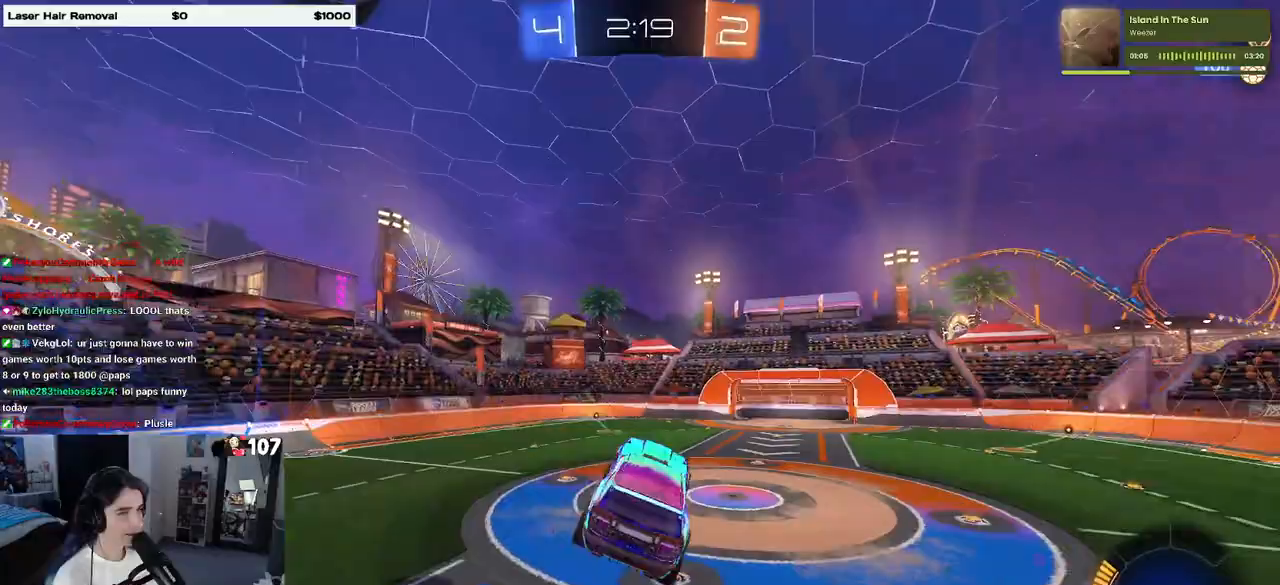
{"buttons": ["R1"], "left_stick": "center", "right_stick": "center", "events": [[67, "left_stick", "center"], [500, "R1", "down"]]}
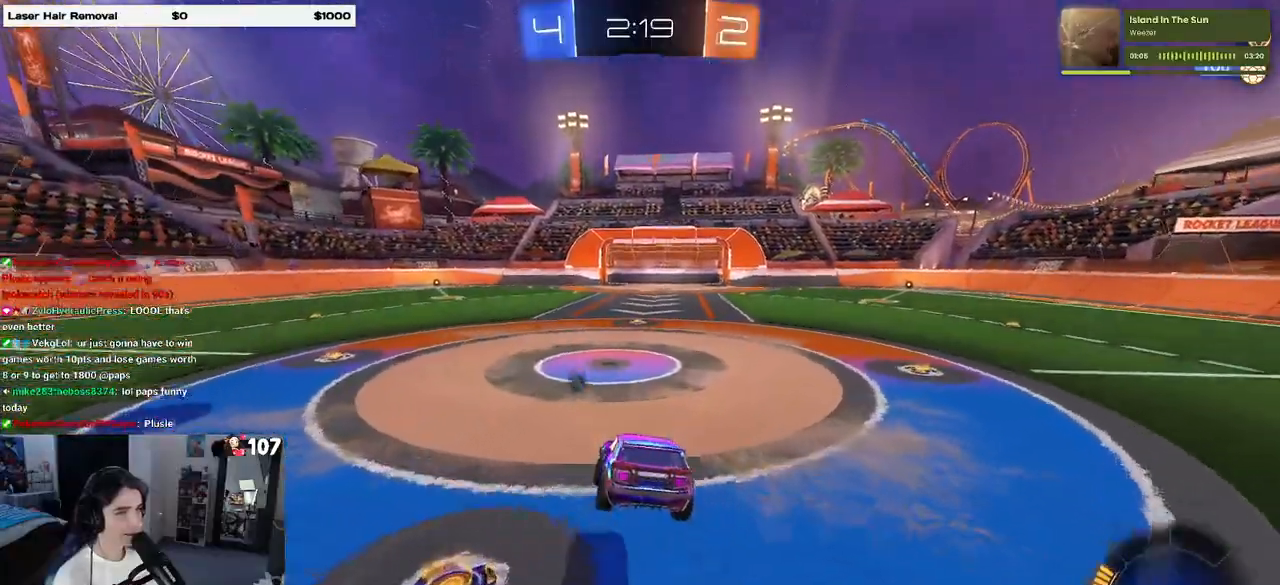
{"buttons": ["R1"], "left_stick": "center", "right_stick": "center", "events": [[17, "left_stick", "left"], [400, "left_stick", "center"]]}
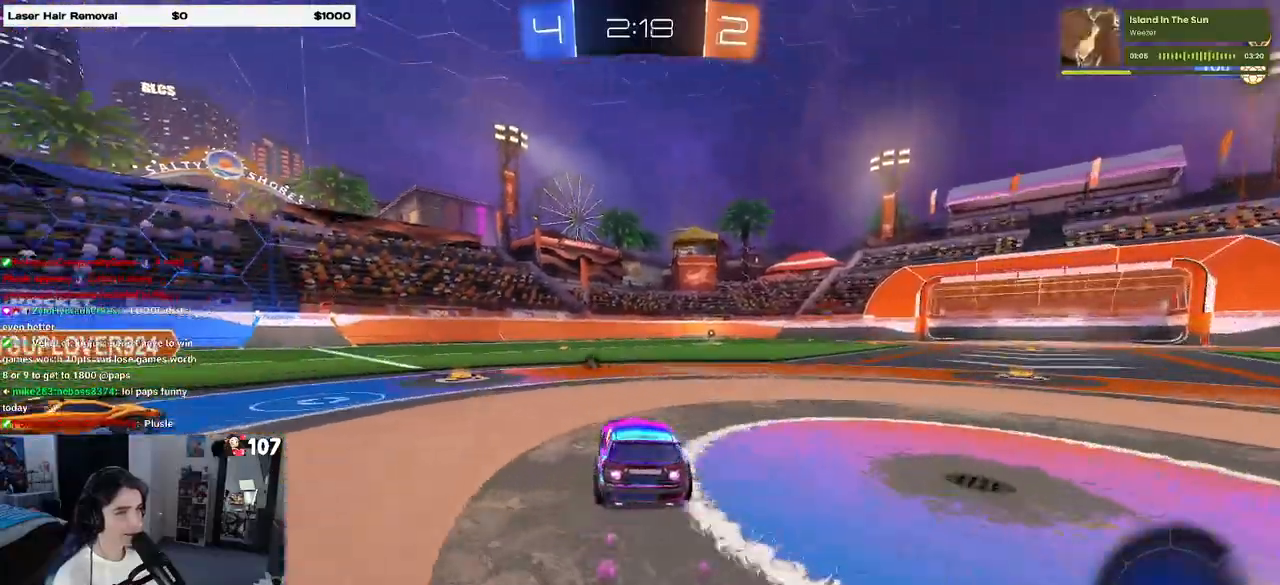
{"buttons": ["R1"], "left_stick": "left", "right_stick": "center", "events": [[33, "left_stick", "left"]]}